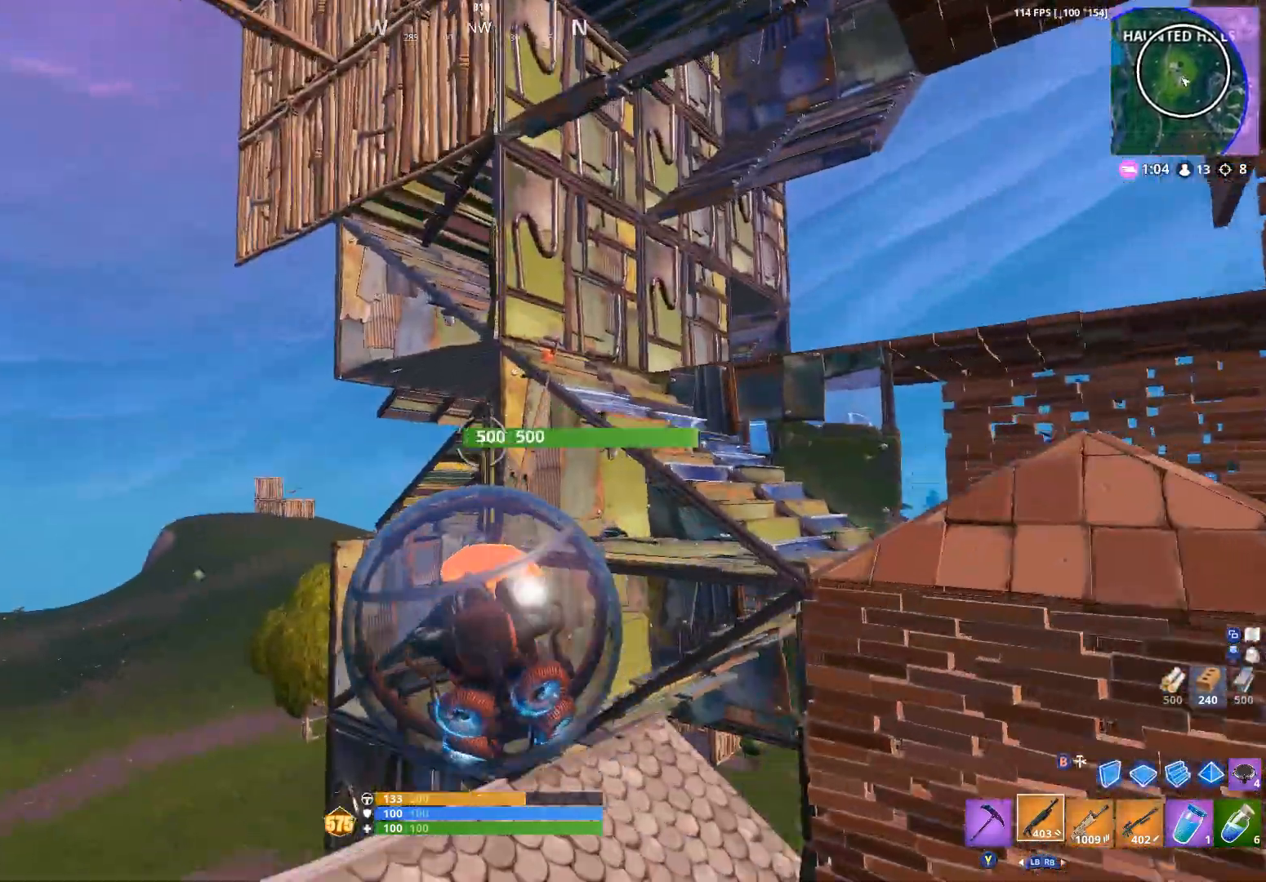
Gameplay with a controller (Xbox layout); each line is a JSON object with the inputs held at the frame after it (dt_ms = milliseconds from this image to that frame). "events" lists button and stick changes between this image and that frame as [ms after this image, input, new state], when the widget could be followed in between. Not read: SHARE.
{"dt_ms": 500, "buttons": ["R2"], "left_stick": "up-right", "right_stick": "right", "events": [[67, "left_stick", "down-right"], [67, "right_stick", "down-right"], [267, "right_stick", "right"], [367, "left_stick", "up-right"]]}
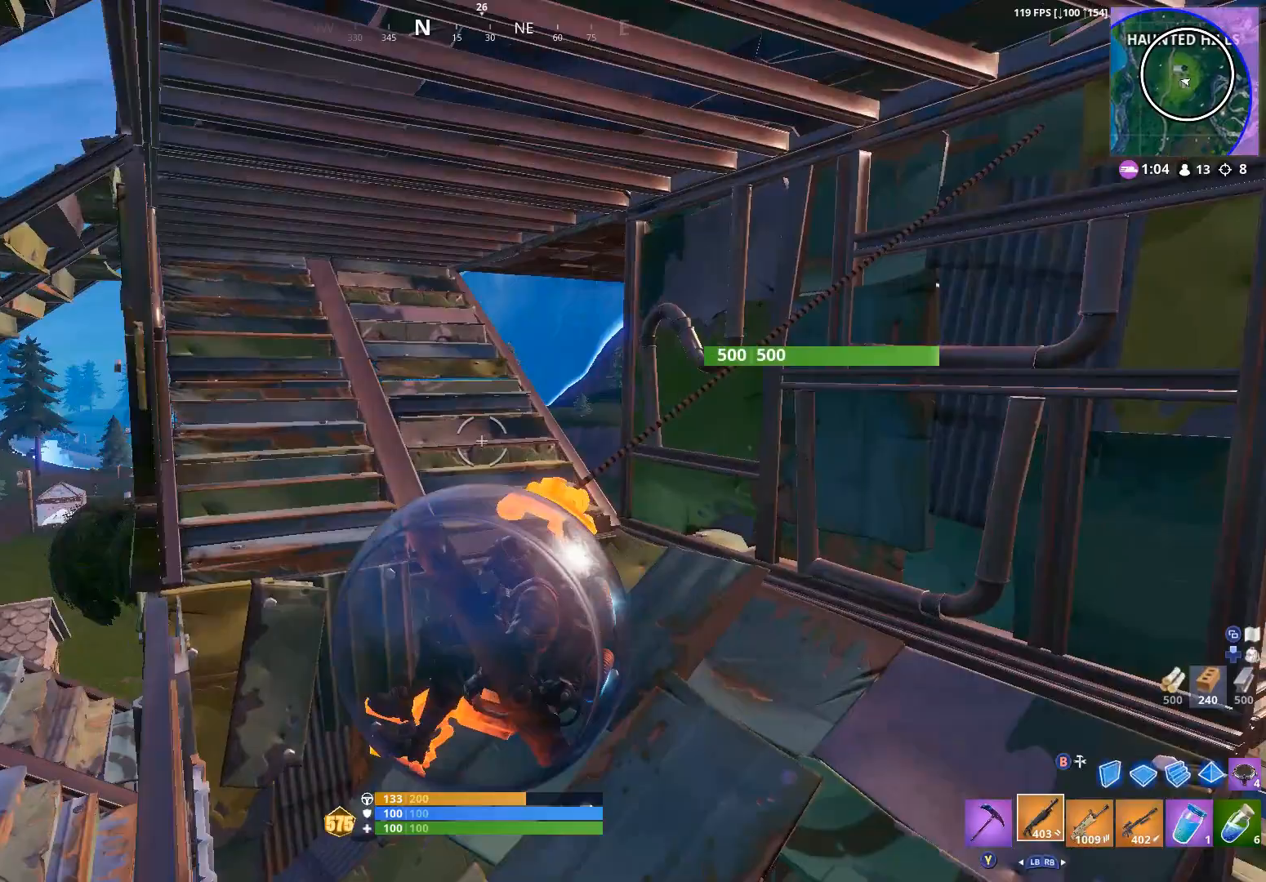
{"dt_ms": 500, "buttons": ["R2"], "left_stick": "up", "right_stick": "down-right", "events": [[33, "left_stick", "right"], [267, "left_stick", "up-right"], [400, "right_stick", "down-right"], [500, "left_stick", "up"]]}
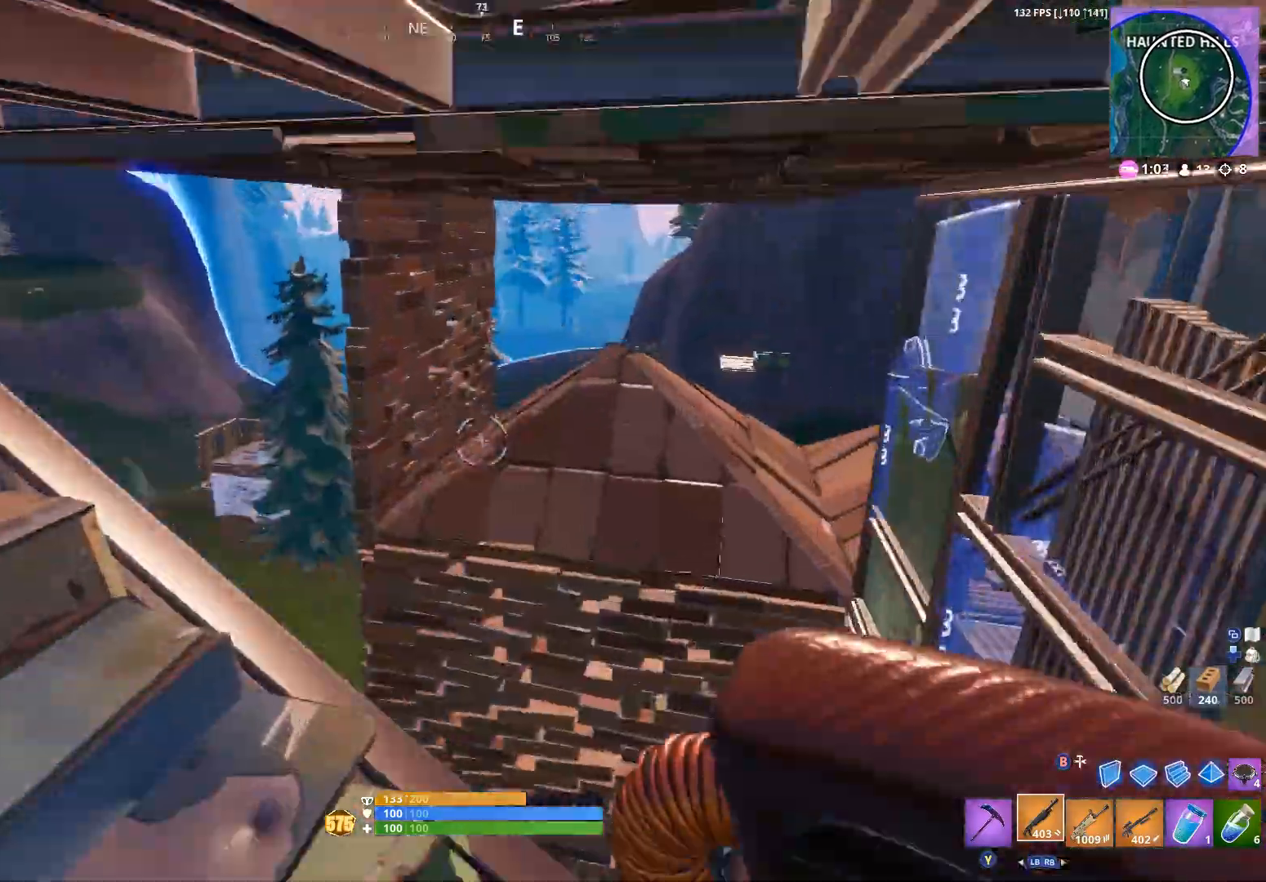
{"dt_ms": 500, "buttons": [], "left_stick": "right", "right_stick": "down-left", "events": [[100, "left_stick", "center"], [133, "R2", "up"], [167, "left_stick", "down-right"], [233, "left_stick", "right"], [467, "right_stick", "down-left"]]}
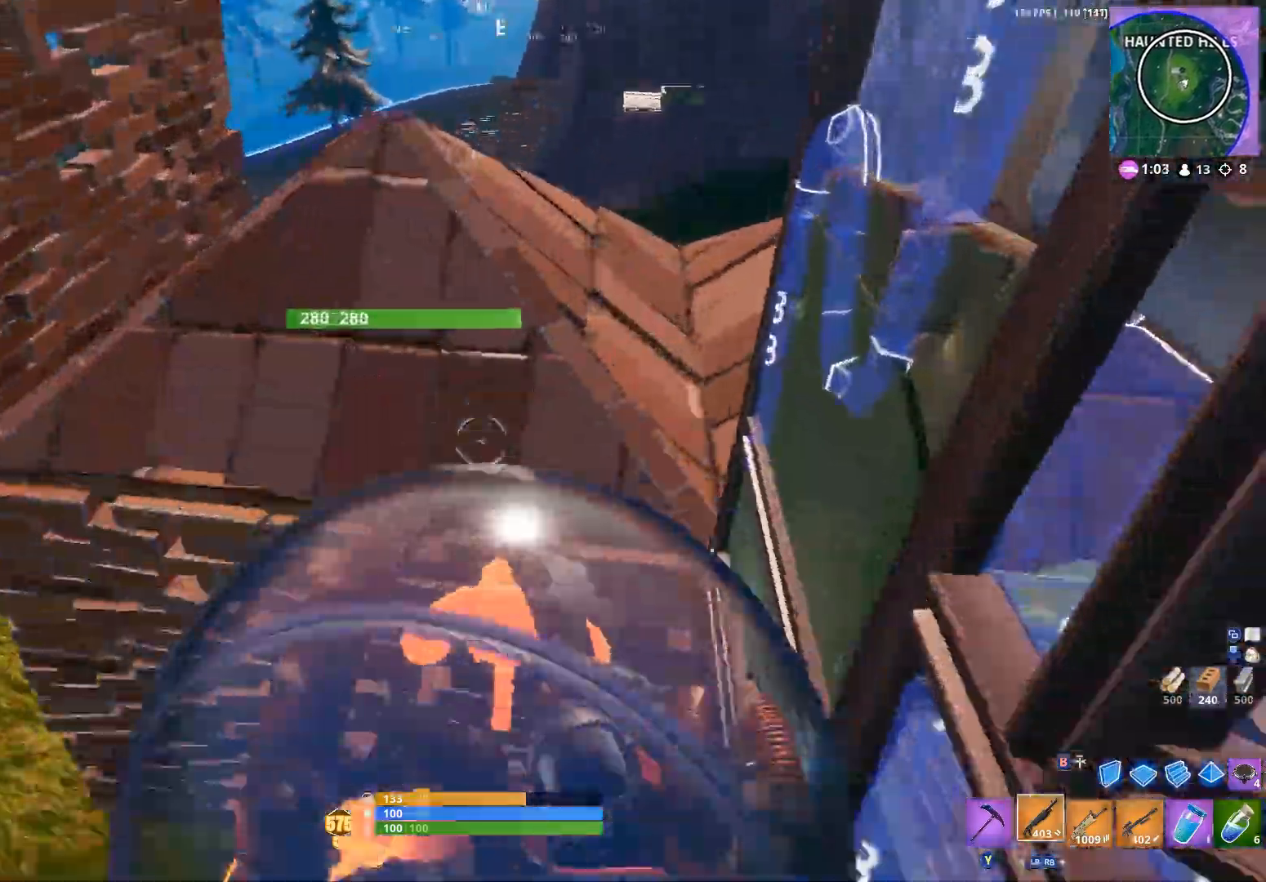
{"dt_ms": 500, "buttons": [], "left_stick": "down-right", "right_stick": "center", "events": [[67, "X", "down"], [100, "right_stick", "left"], [200, "left_stick", "down-right"], [433, "X", "up"], [467, "right_stick", "center"]]}
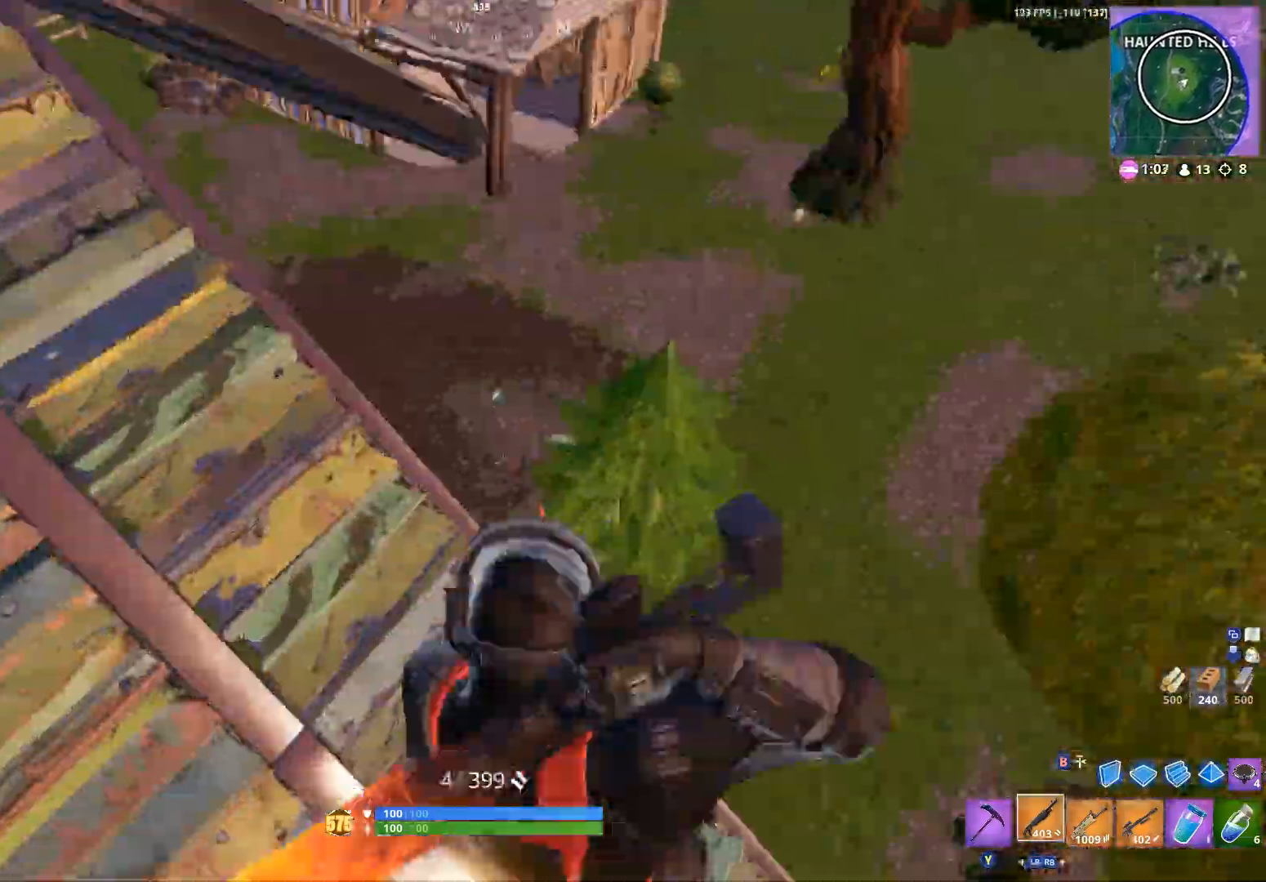
{"dt_ms": 1000, "buttons": ["R2"], "left_stick": "up-left", "right_stick": "center", "events": [[33, "B", "down"], [33, "left_stick", "down-left"], [100, "left_stick", "left"], [133, "B", "up"], [167, "R2", "down"], [167, "right_stick", "down-left"], [267, "R1", "down"], [333, "R2", "up"], [333, "right_stick", "up"], [467, "R1", "up"], [500, "right_stick", "up-right"], [667, "right_stick", "right"], [733, "left_stick", "up-right"], [867, "right_stick", "center"], [933, "left_stick", "up-left"], [967, "R2", "down"]]}
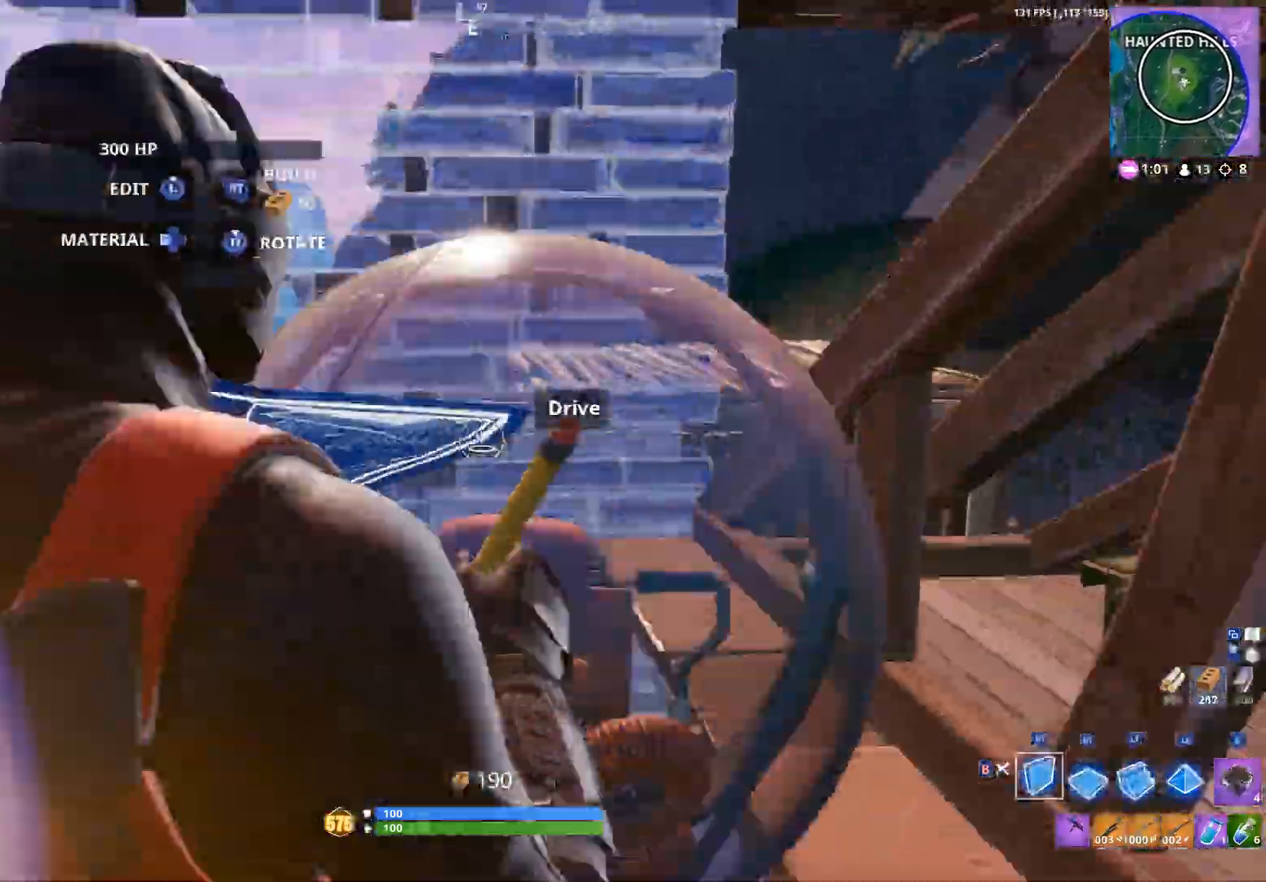
{"dt_ms": 1000, "buttons": ["R2"], "left_stick": "up-right", "right_stick": "left", "events": [[167, "R2", "up"], [267, "right_stick", "right"], [300, "left_stick", "center"], [467, "right_stick", "left"], [567, "A", "down"], [633, "A", "up"], [667, "right_stick", "down-left"], [800, "L2", "down"], [833, "left_stick", "up"], [867, "right_stick", "center"], [900, "L2", "up"], [933, "left_stick", "up-right"], [933, "right_stick", "left"], [1000, "R2", "down"]]}
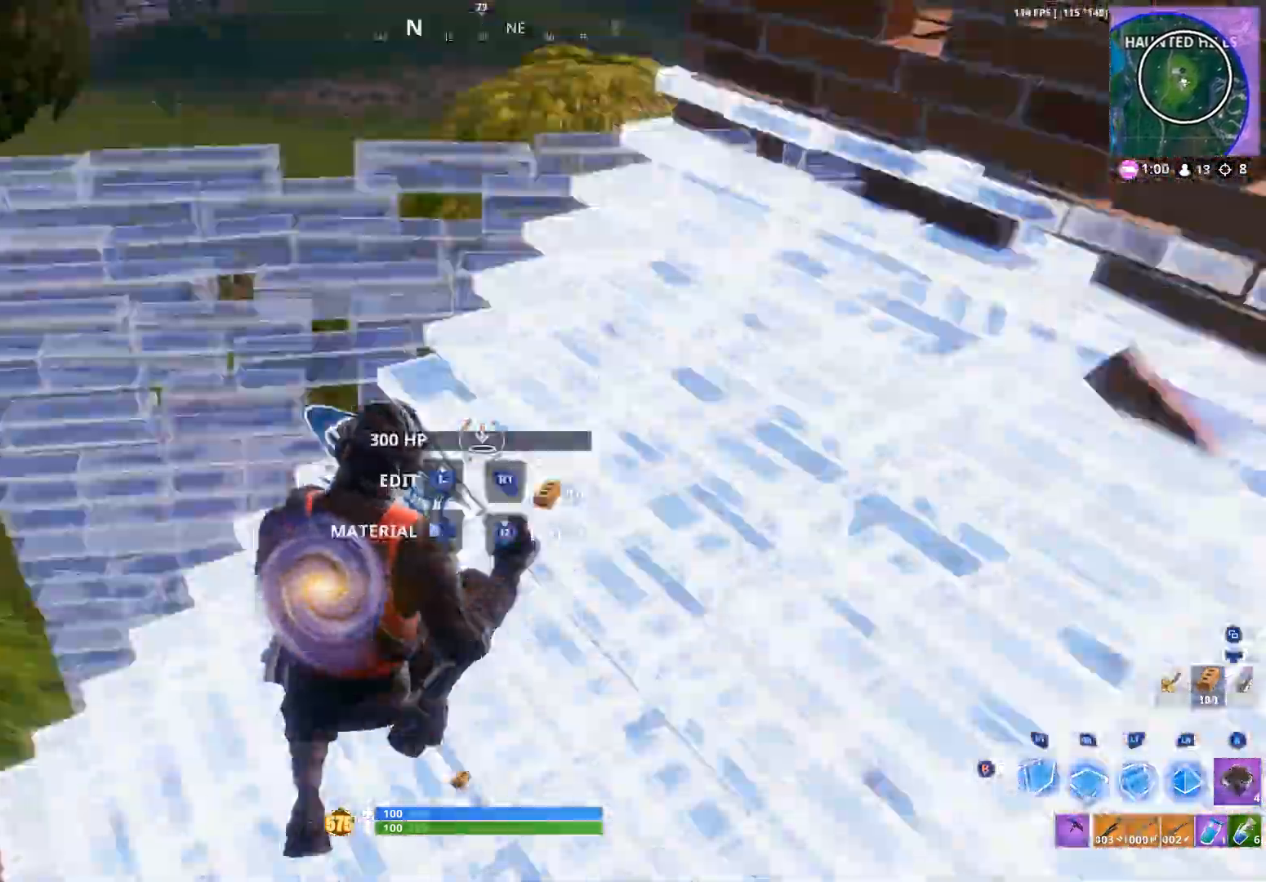
{"dt_ms": 500, "buttons": [], "left_stick": "up", "right_stick": "down-right", "events": [[100, "right_stick", "right"], [233, "B", "down"], [233, "R2", "up"], [267, "left_stick", "up-left"], [300, "B", "up"], [333, "right_stick", "center"], [467, "right_stick", "down-right"], [500, "left_stick", "up"]]}
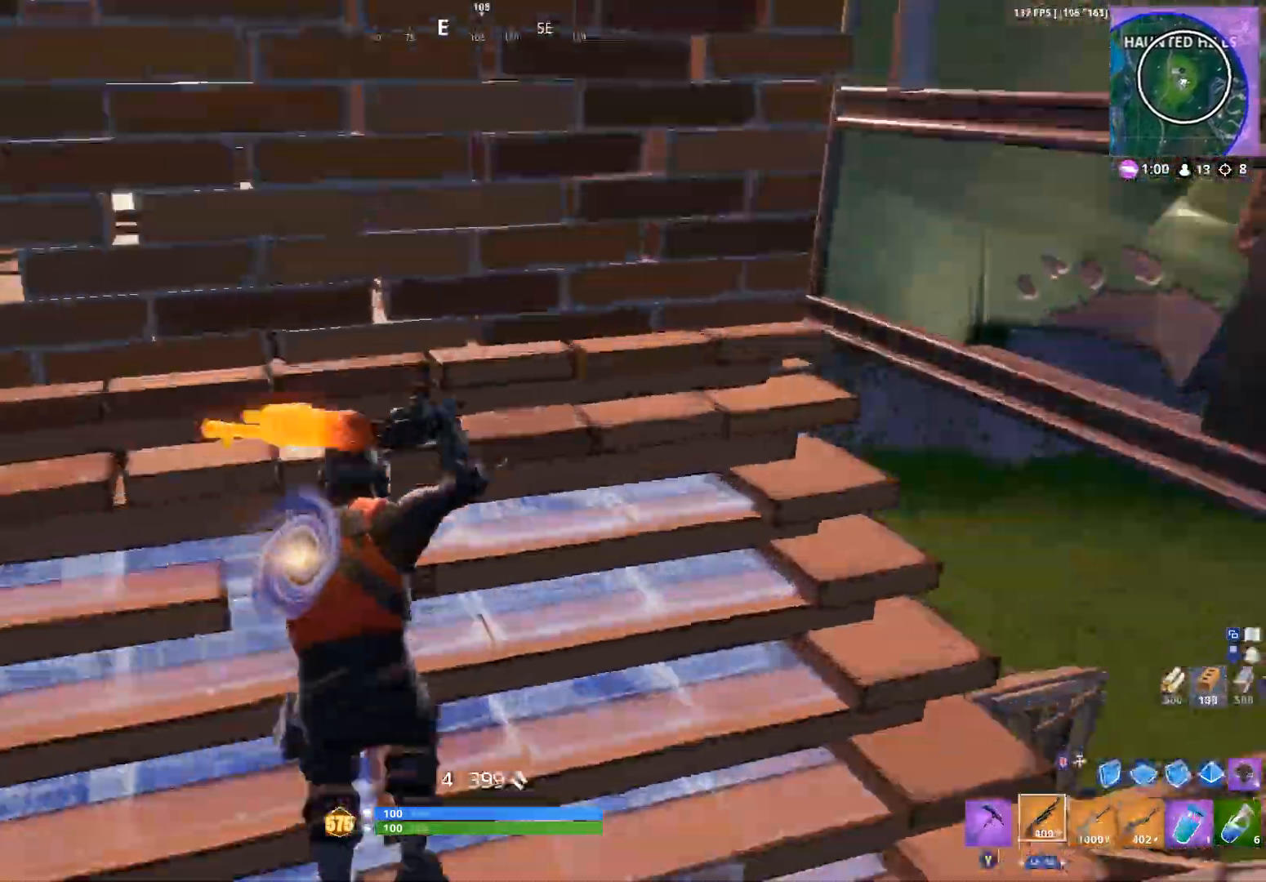
{"dt_ms": 500, "buttons": [], "left_stick": "left", "right_stick": "right", "events": [[33, "left_stick", "up-right"], [67, "right_stick", "center"], [100, "left_stick", "down-right"], [167, "X", "down"], [167, "right_stick", "right"], [200, "left_stick", "down"], [233, "X", "up"], [467, "left_stick", "left"]]}
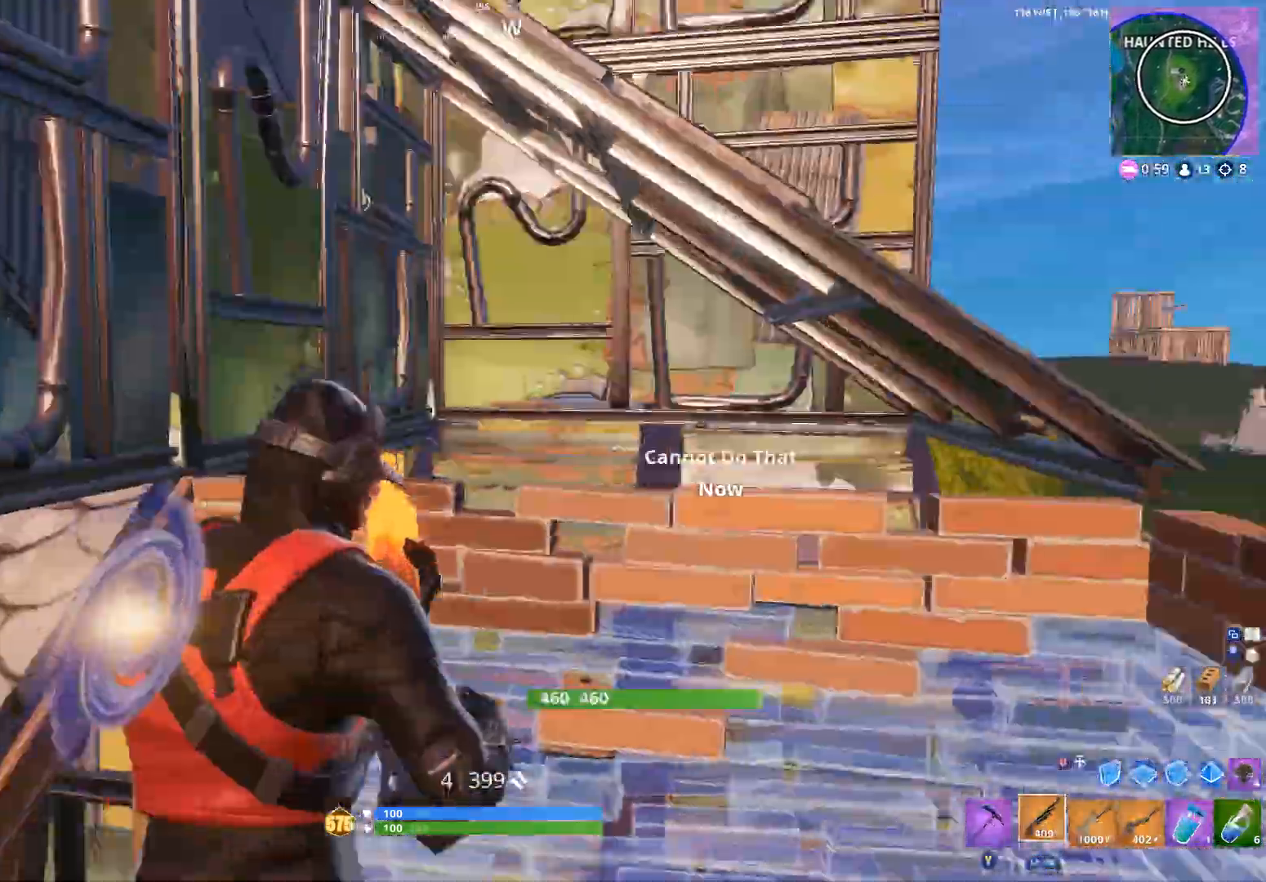
{"dt_ms": 500, "buttons": ["R1"], "left_stick": "up", "right_stick": "center", "events": [[33, "left_stick", "up-left"], [33, "right_stick", "center"], [167, "A", "down"], [200, "left_stick", "up-right"], [233, "A", "up"], [267, "B", "down"], [267, "right_stick", "down"], [333, "B", "up"], [400, "left_stick", "up"], [467, "R1", "down"], [500, "right_stick", "center"]]}
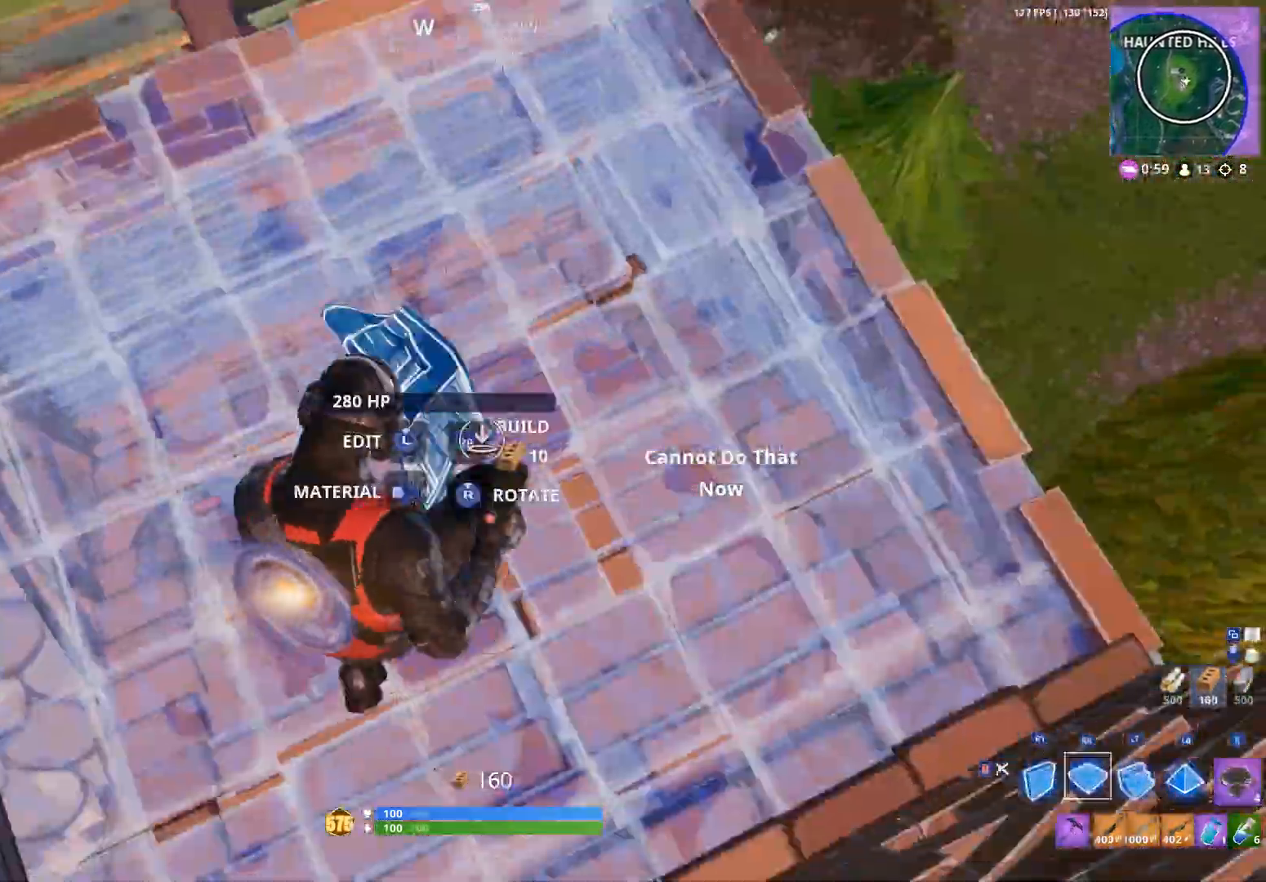
{"dt_ms": 500, "buttons": [], "left_stick": "left", "right_stick": "down-right", "events": [[33, "right_stick", "up"], [67, "L2", "down"], [67, "R1", "up"], [167, "L2", "up"], [200, "left_stick", "up-left"], [233, "right_stick", "right"], [267, "B", "down"], [300, "right_stick", "center"], [333, "B", "up"], [333, "left_stick", "left"], [433, "right_stick", "down-right"]]}